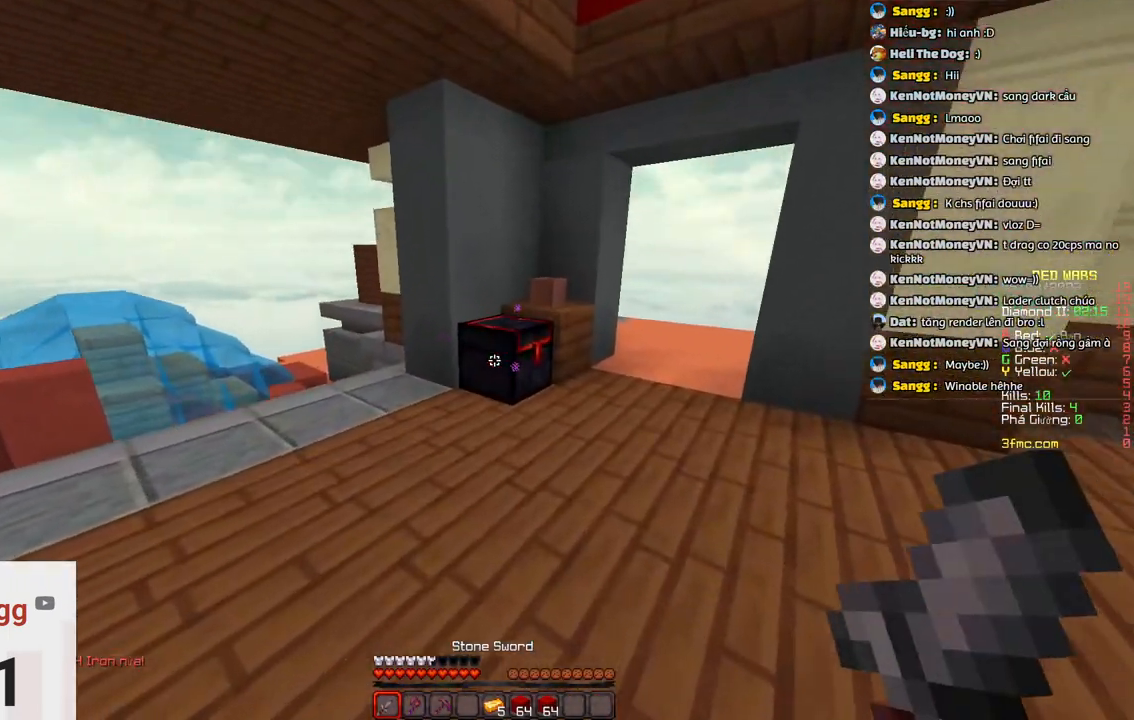
Gameplay with keyboard; each line is a JSON object with the keys held at the frame after it. "events" lists presses ("down") and releases ("up") of "a", "d", "s", "space" and "w" between this image and that frame as [ms after this image, input, new state], when the widget could be followed in between. No other keys are recorded. Mouse input is not recorded.
{"keys": [], "events": [[167, "d", "up"], [250, "w", "up"]]}
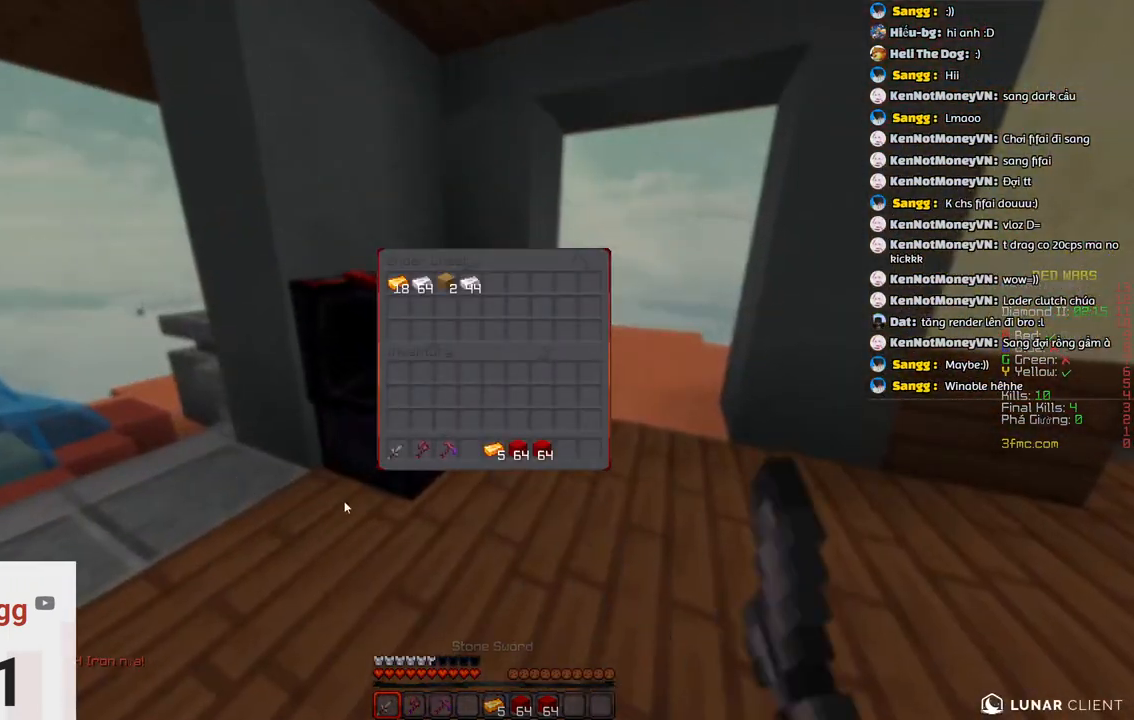
{"keys": [], "events": []}
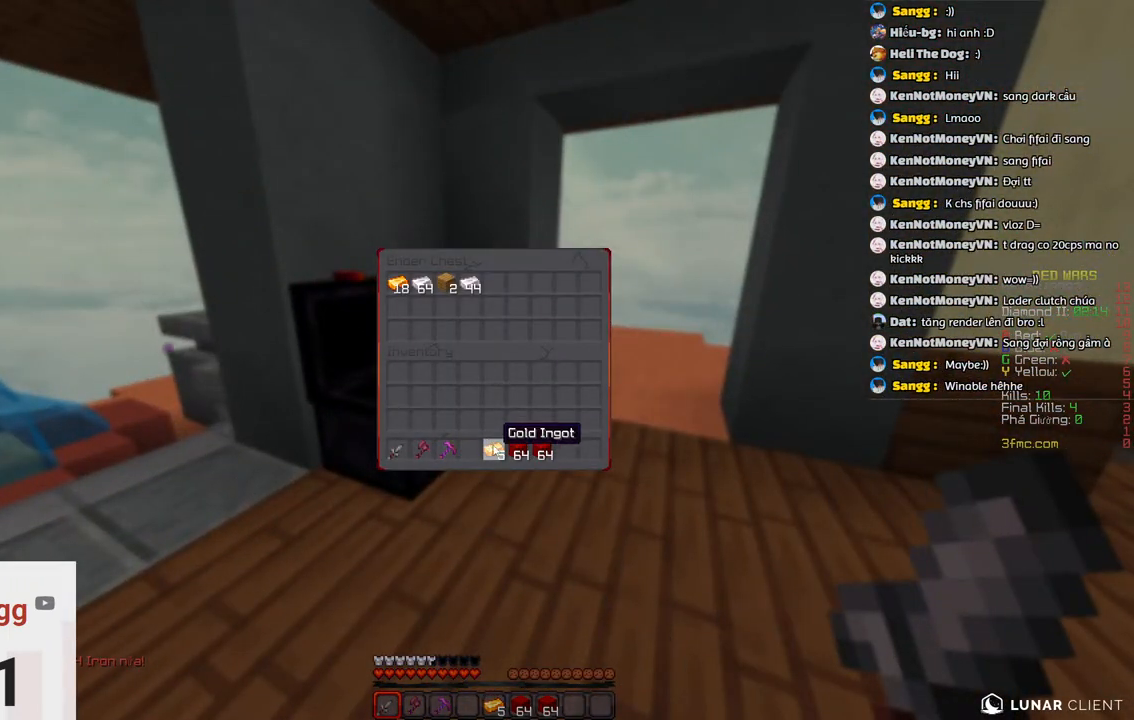
{"keys": [], "events": []}
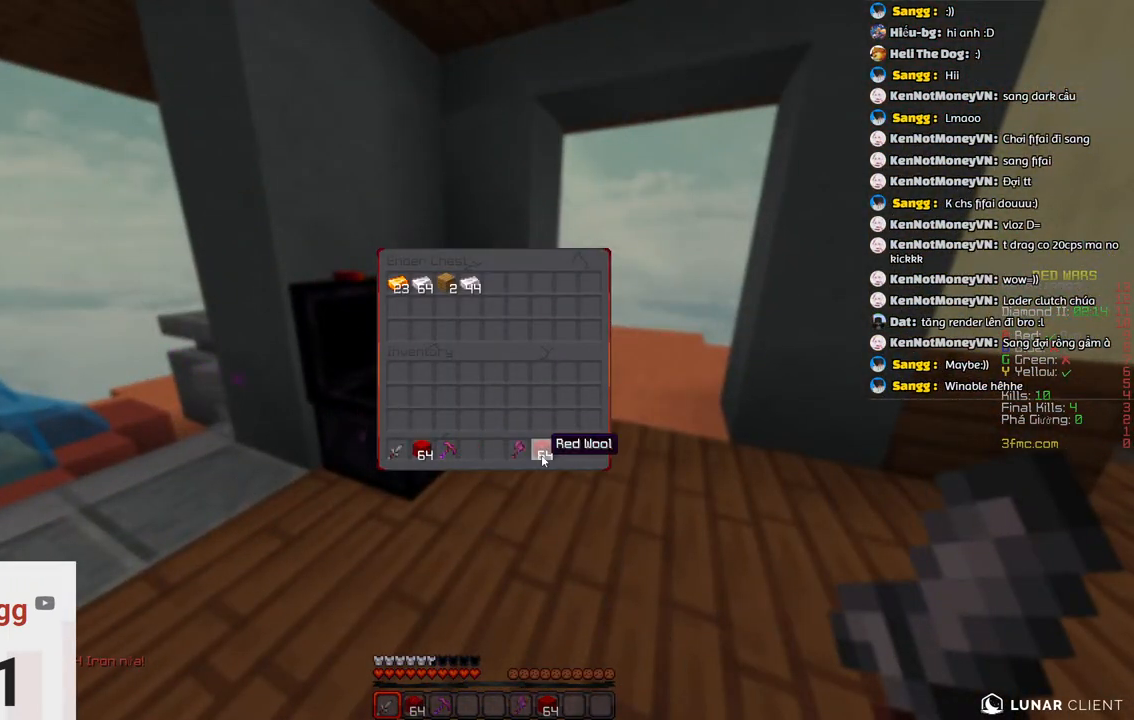
{"keys": ["space", "w"], "events": [[433, "w", "down"], [483, "space", "down"]]}
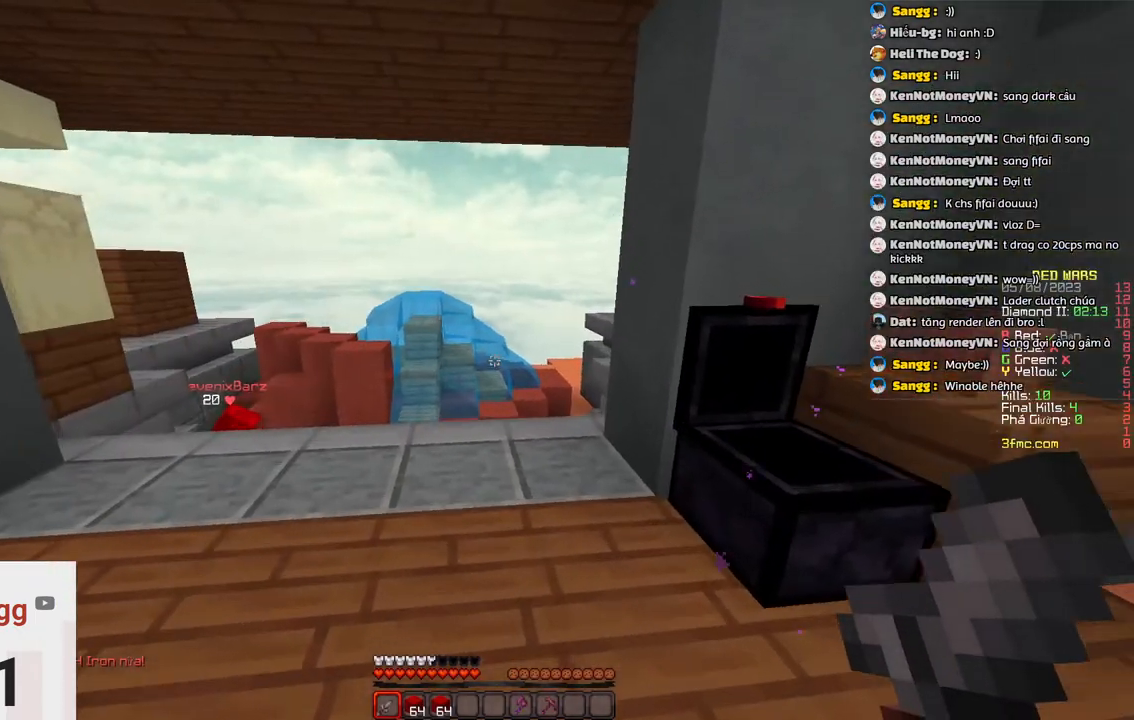
{"keys": ["w"], "events": [[250, "space", "up"]]}
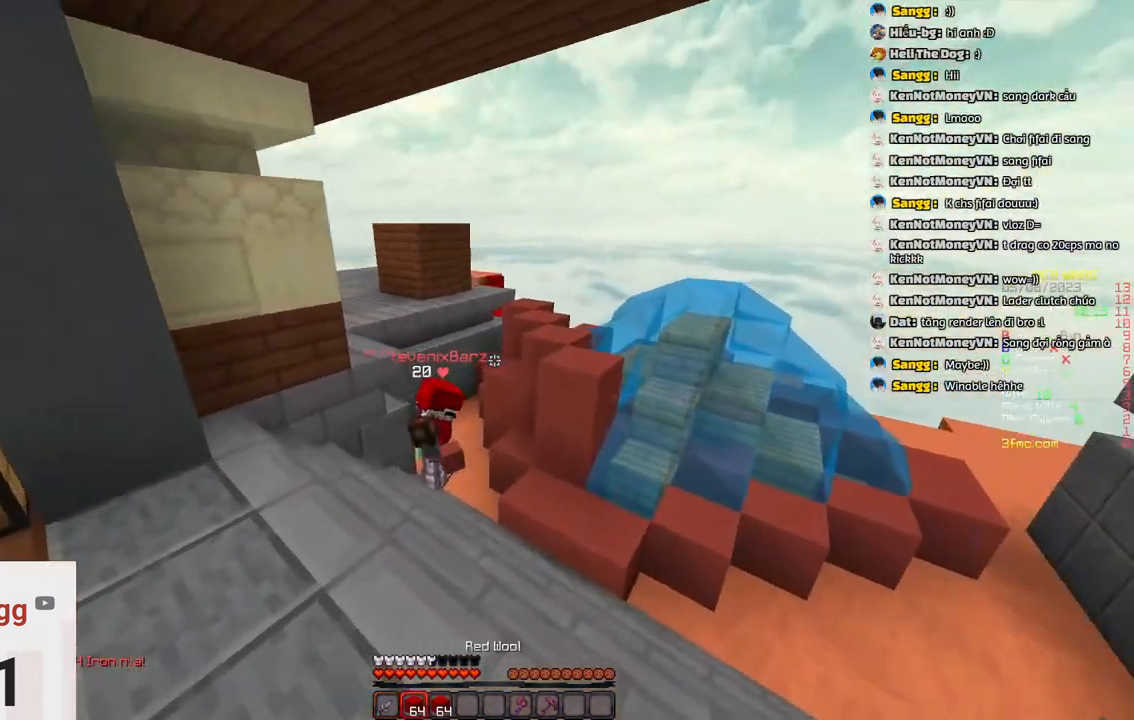
{"keys": ["space", "w"], "events": [[317, "space", "down"]]}
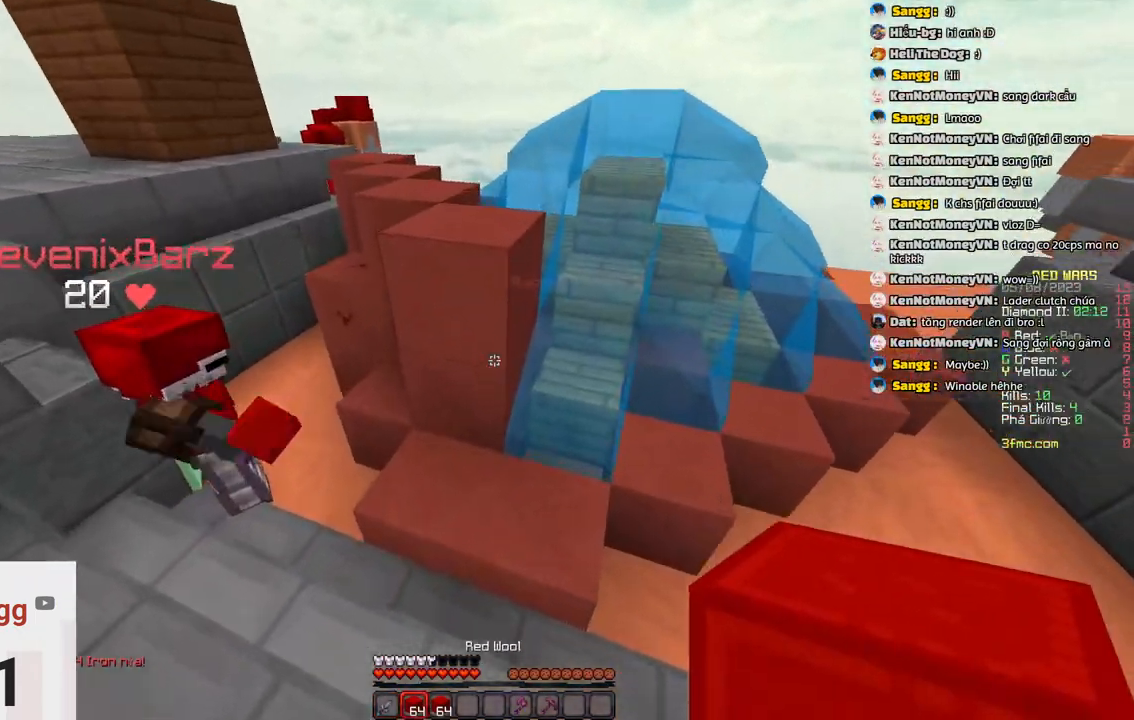
{"keys": ["space", "w"], "events": [[333, "space", "up"], [483, "space", "down"]]}
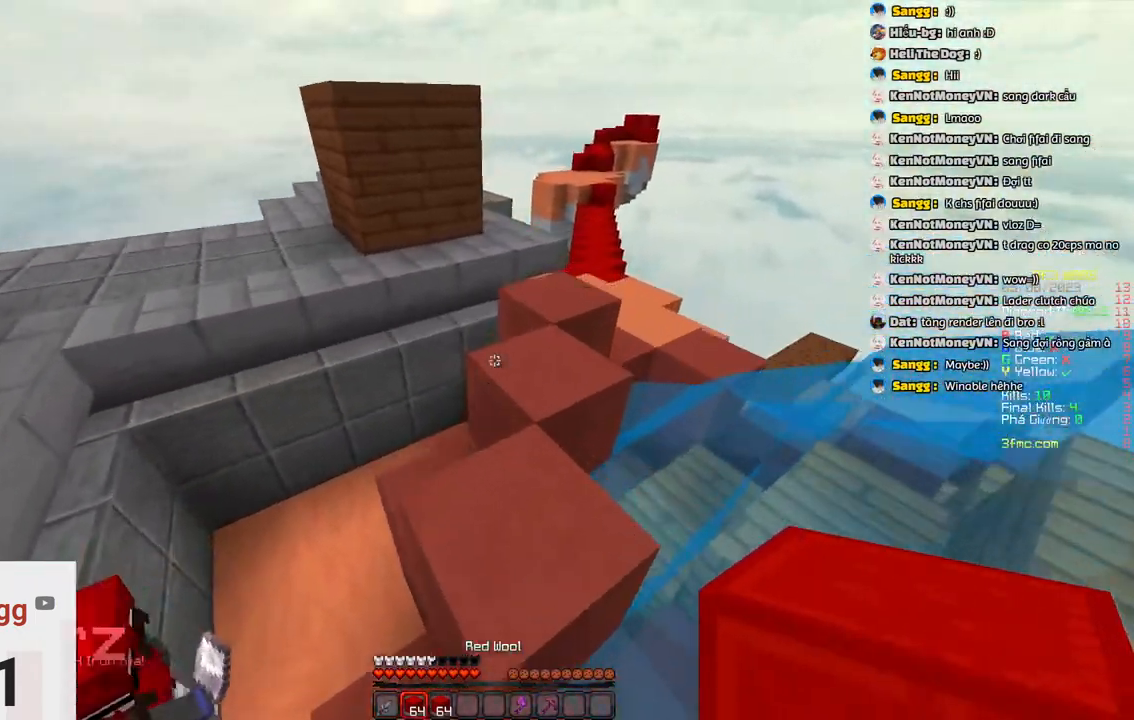
{"keys": ["d", "w"], "events": [[200, "space", "up"], [300, "d", "down"]]}
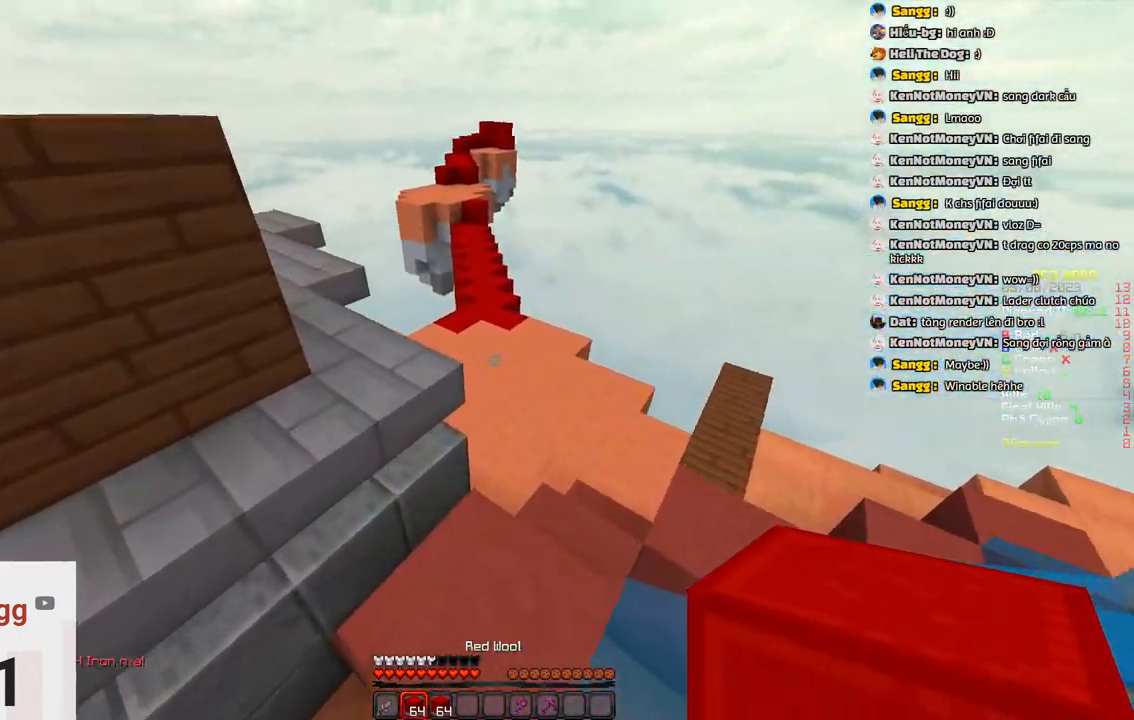
{"keys": ["d", "w"]}
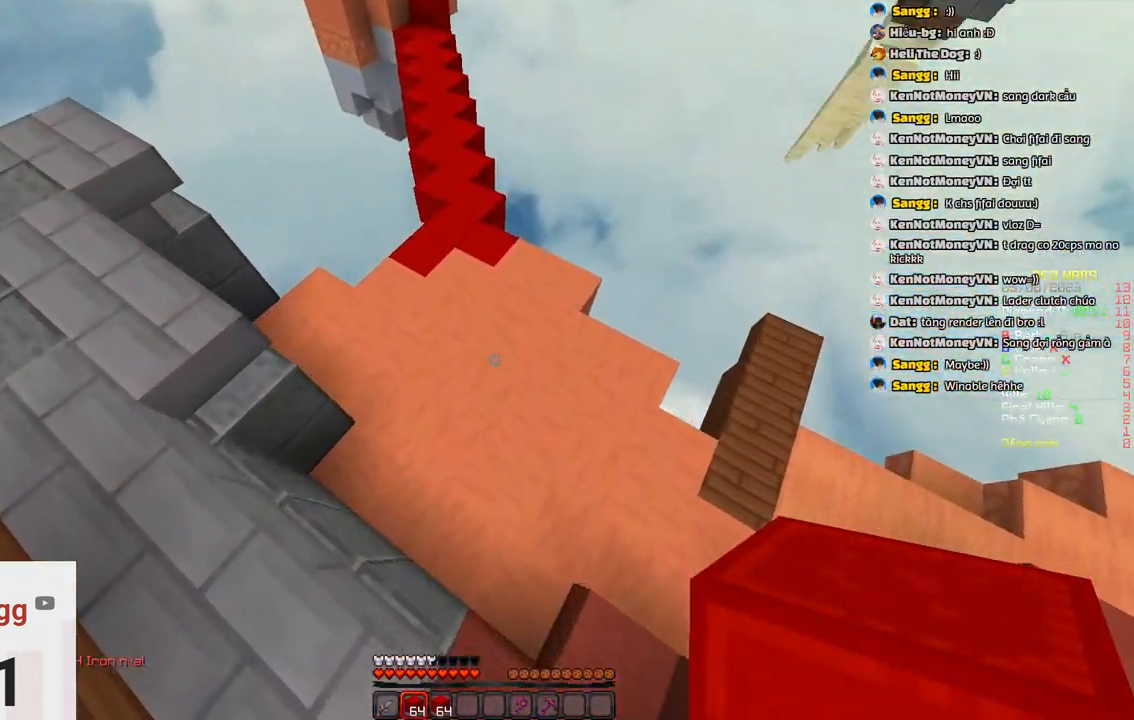
{"keys": ["w"], "events": [[33, "d", "up"]]}
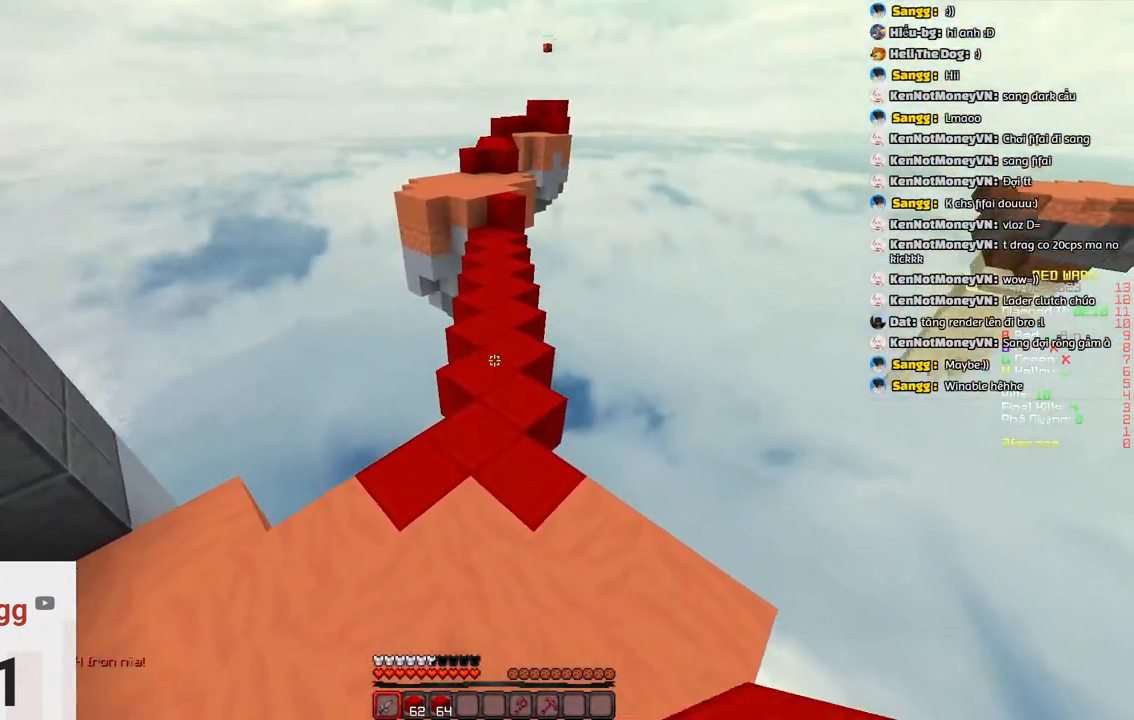
{"keys": ["space", "w"], "events": [[350, "space", "down"]]}
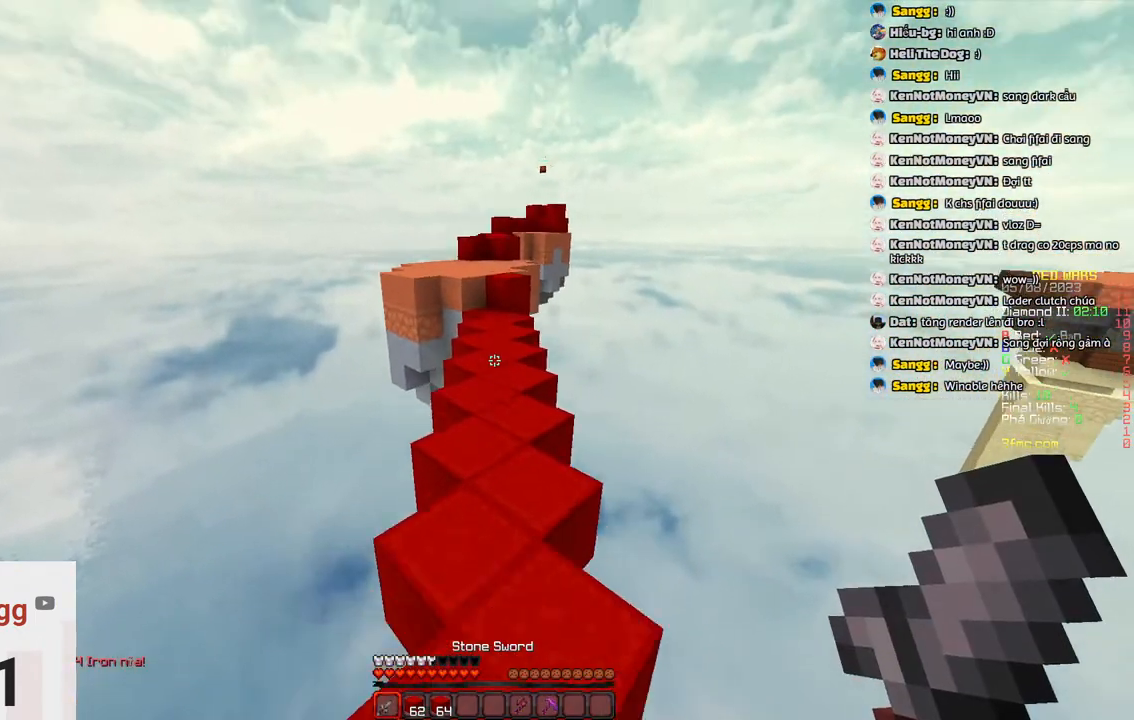
{"keys": ["space", "w"], "events": [[117, "space", "up"], [317, "space", "down"]]}
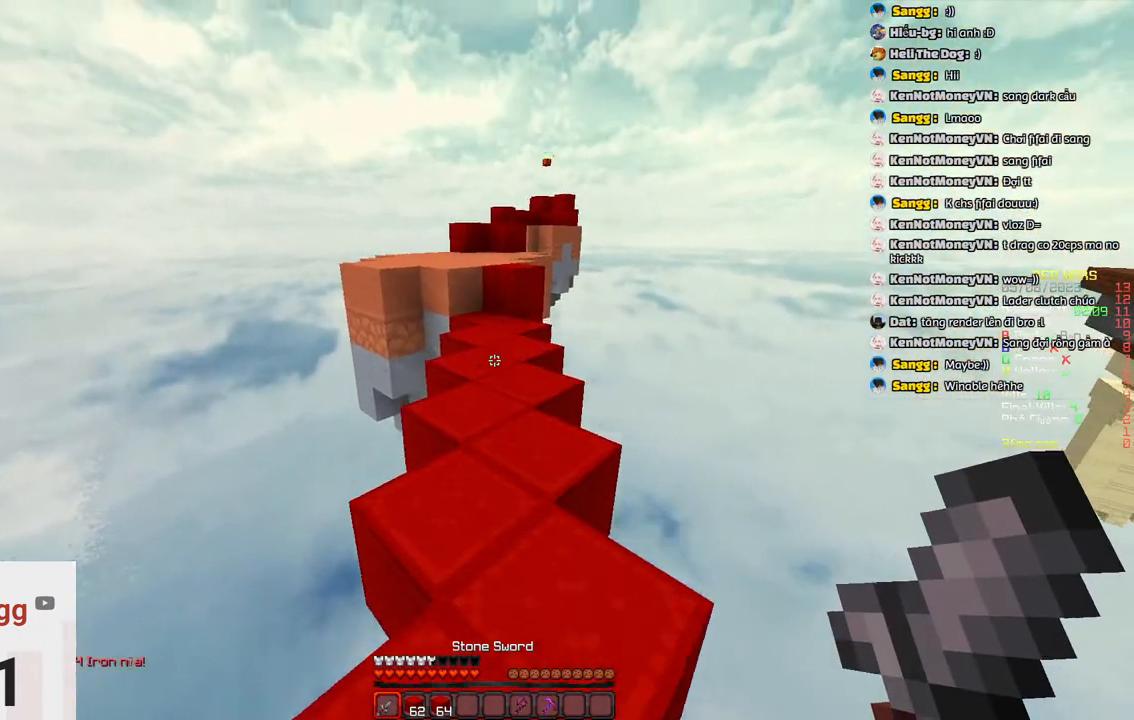
{"keys": ["w"], "events": [[233, "space", "up"]]}
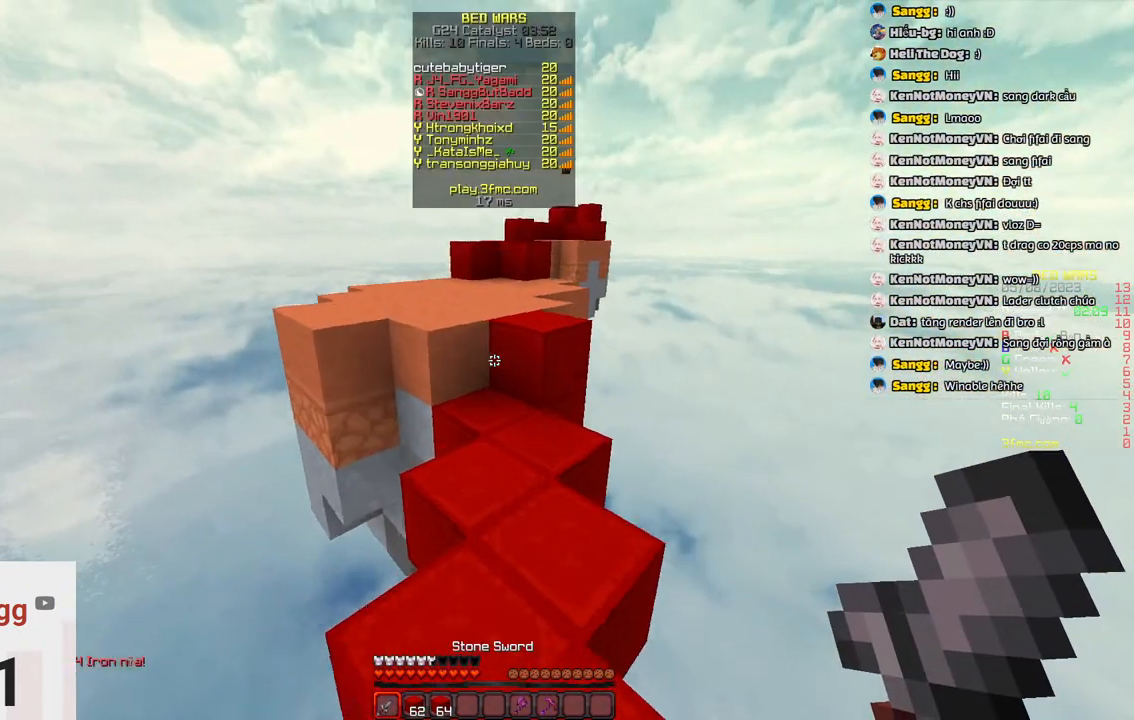
{"keys": ["space", "w"], "events": [[417, "space", "down"]]}
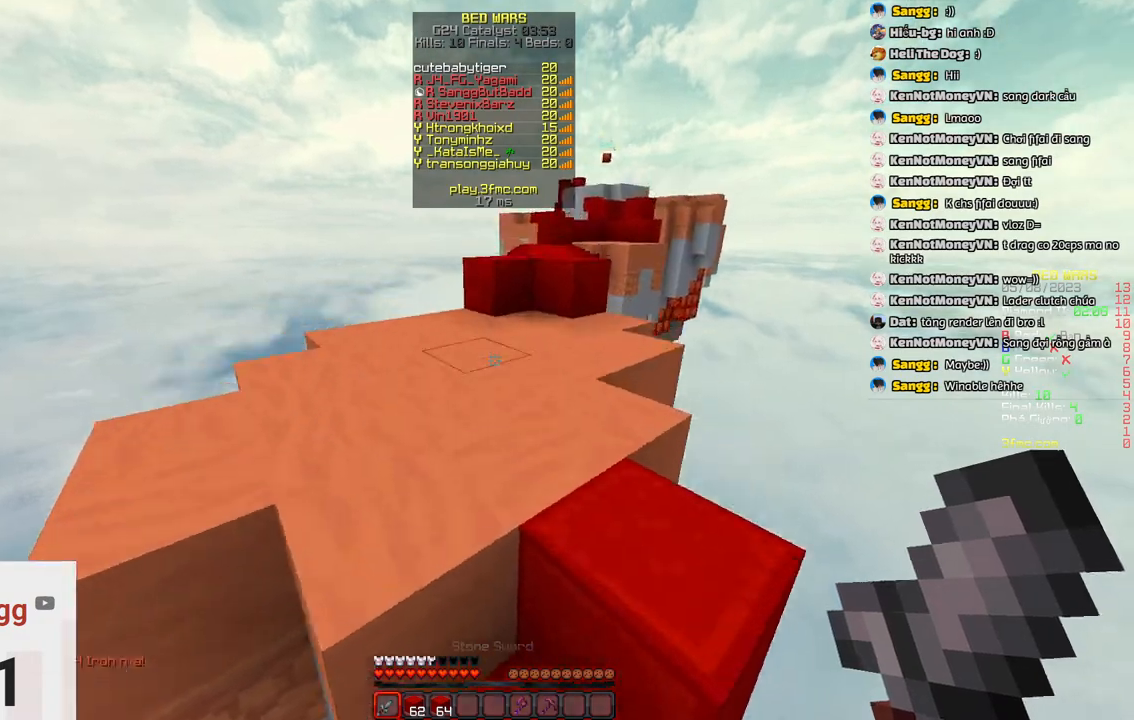
{"keys": ["w"], "events": [[117, "space", "up"]]}
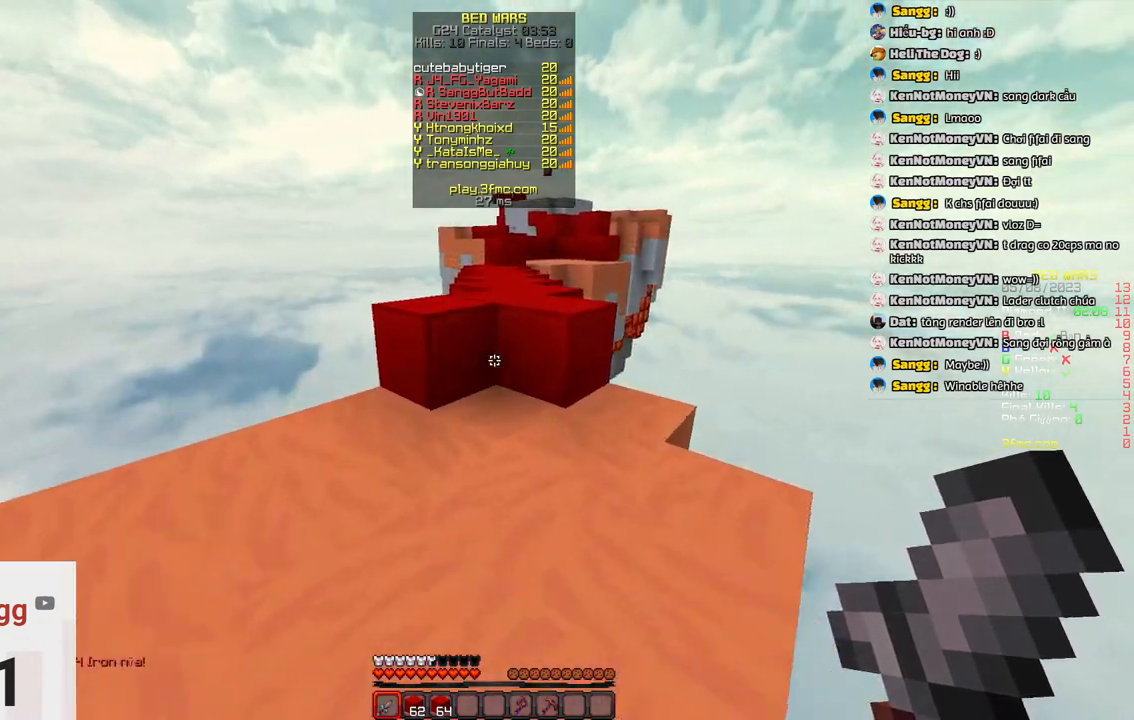
{"keys": ["space", "w"], "events": [[350, "space", "down"]]}
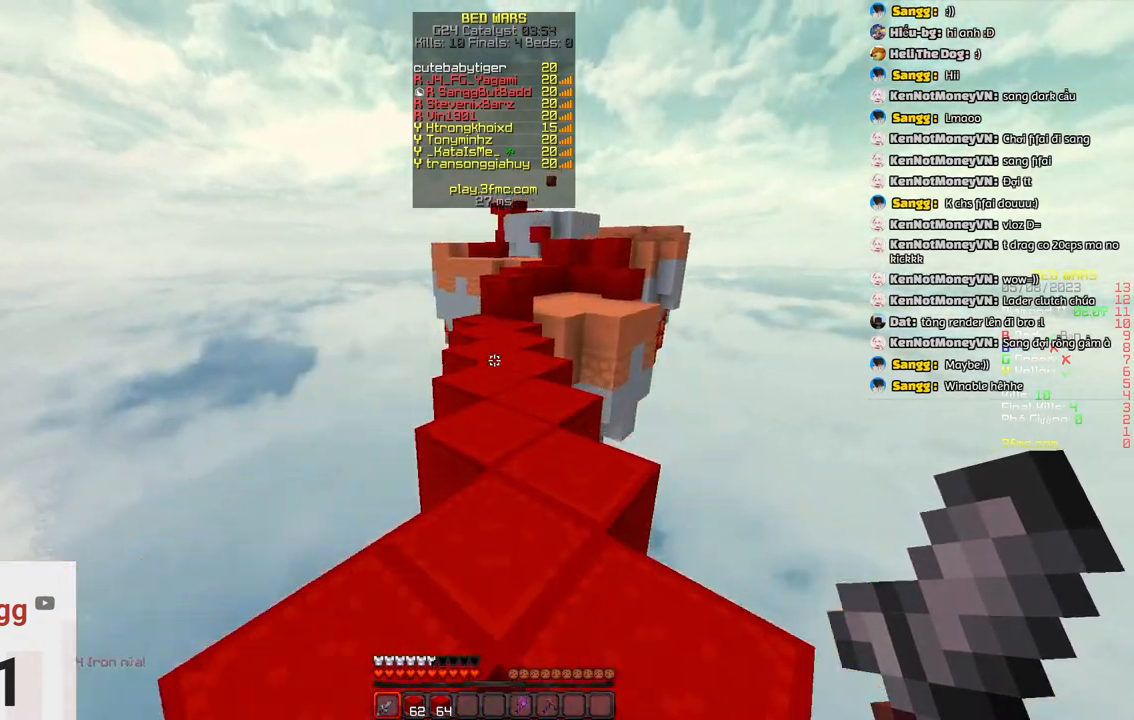
{"keys": ["space", "w"], "events": [[67, "space", "up"], [217, "space", "down"]]}
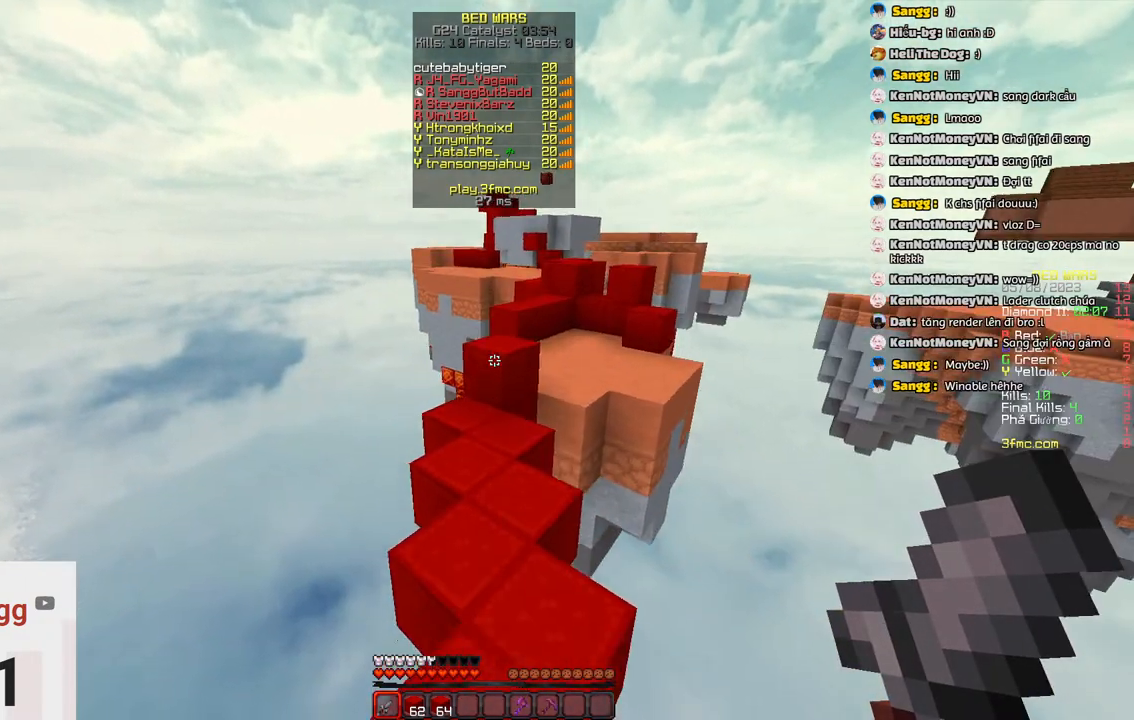
{"keys": ["w"], "events": [[83, "space", "up"]]}
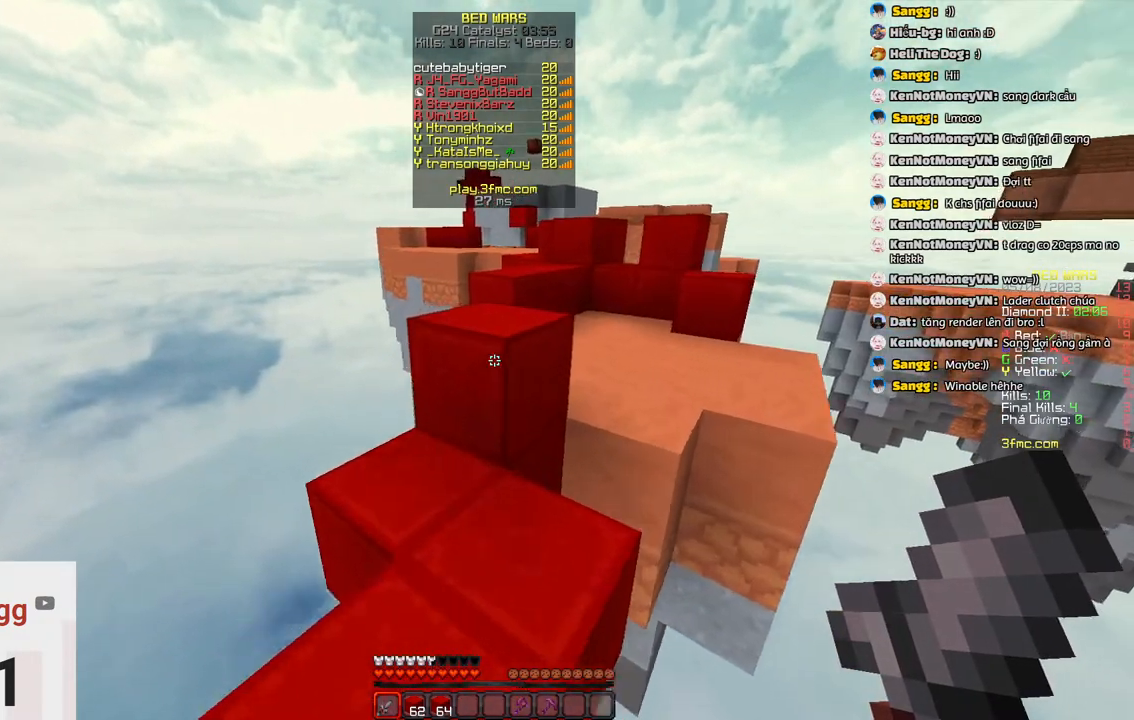
{"keys": ["space", "w"], "events": [[50, "space", "down"], [267, "space", "up"], [417, "space", "down"]]}
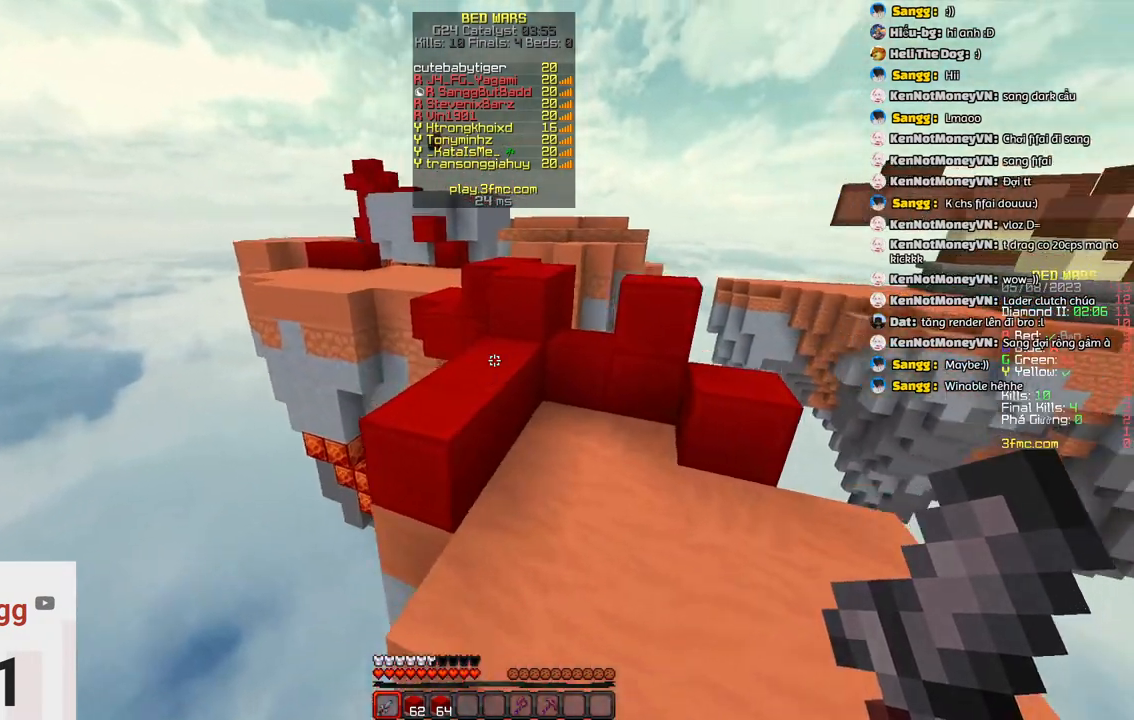
{"keys": [], "events": [[83, "d", "down"], [133, "space", "up"], [283, "d", "up"], [383, "w", "up"]]}
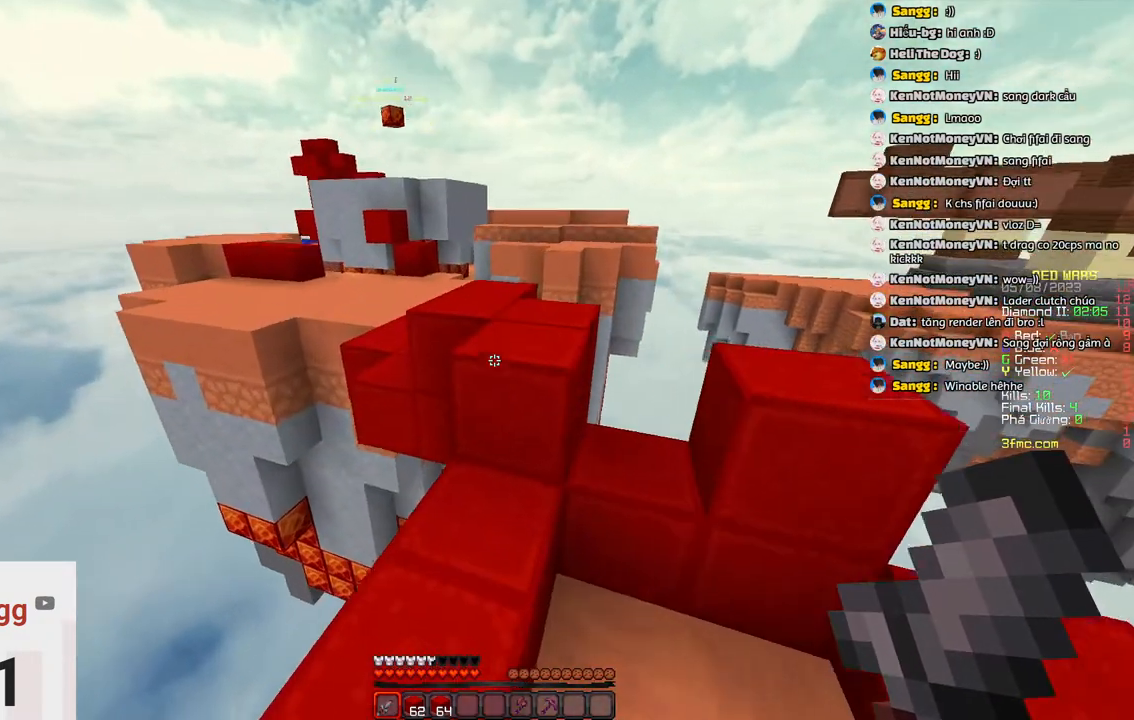
{"keys": ["w"], "events": [[50, "space", "down"], [50, "w", "down"], [250, "d", "down"], [333, "space", "up"], [450, "d", "up"]]}
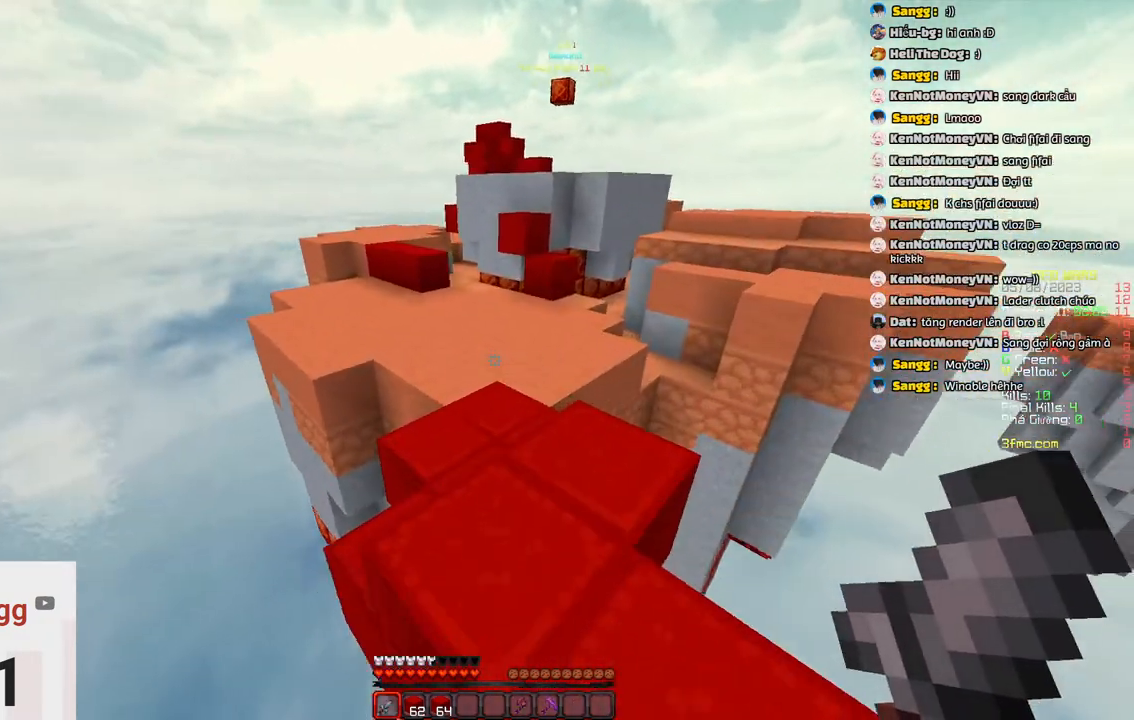
{"keys": ["w"], "events": [[167, "space", "down"], [467, "space", "up"]]}
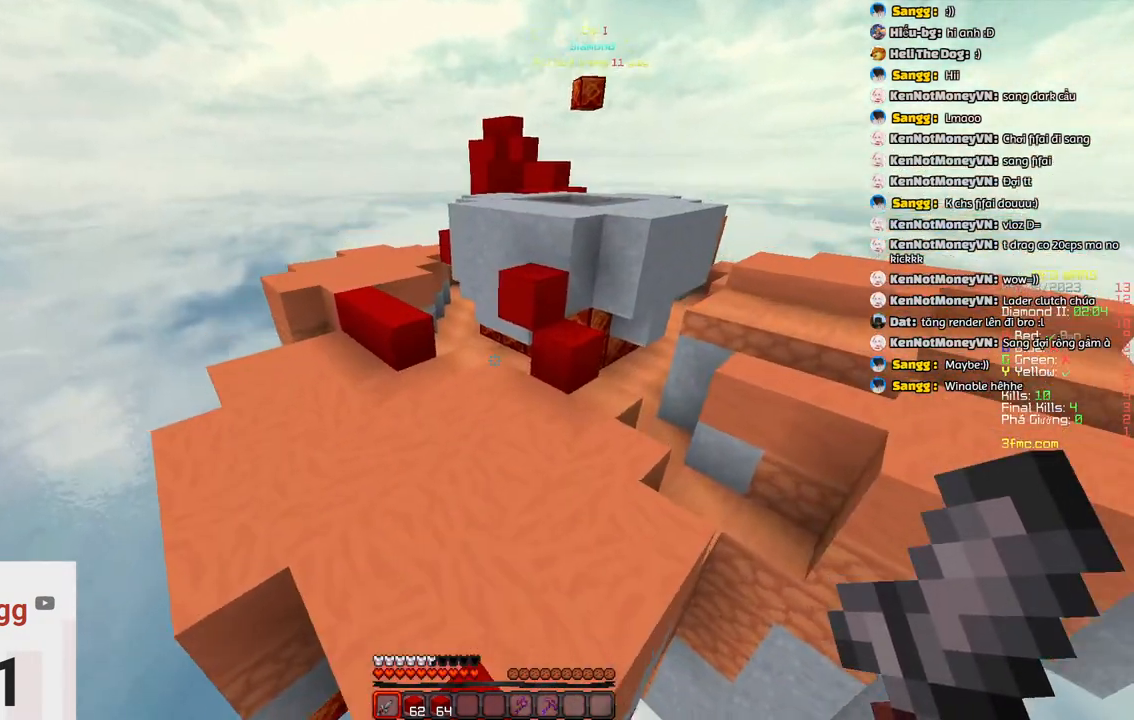
{"keys": ["w"], "events": []}
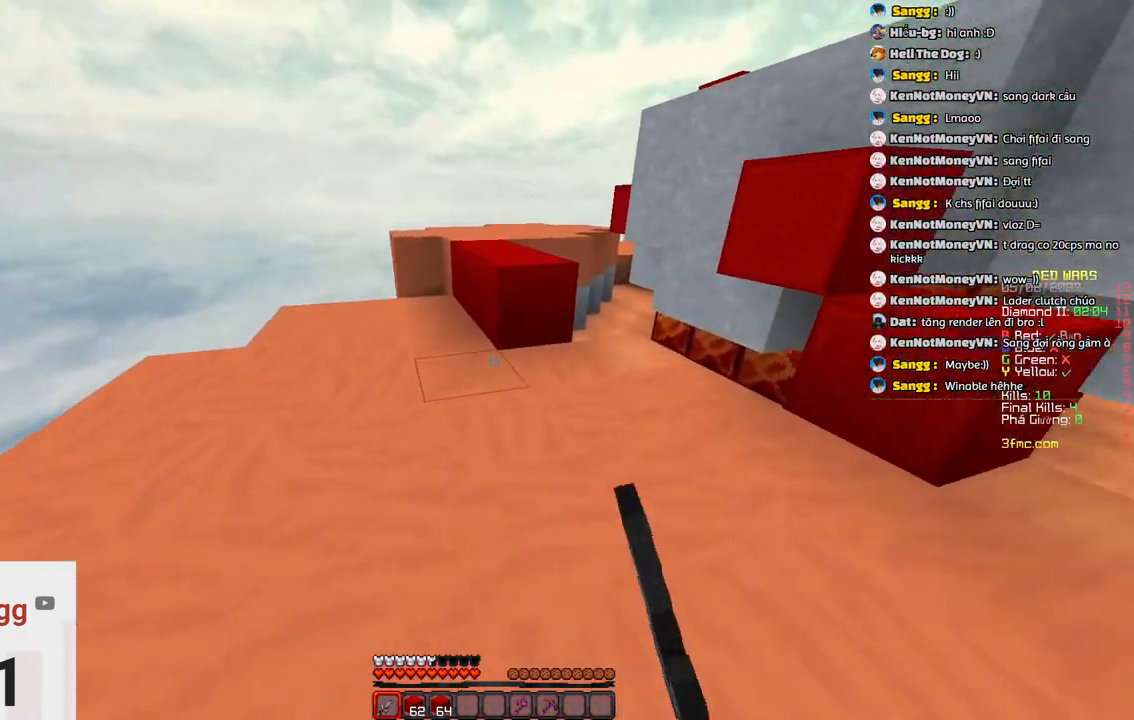
{"keys": ["space", "w"], "events": [[350, "space", "down"]]}
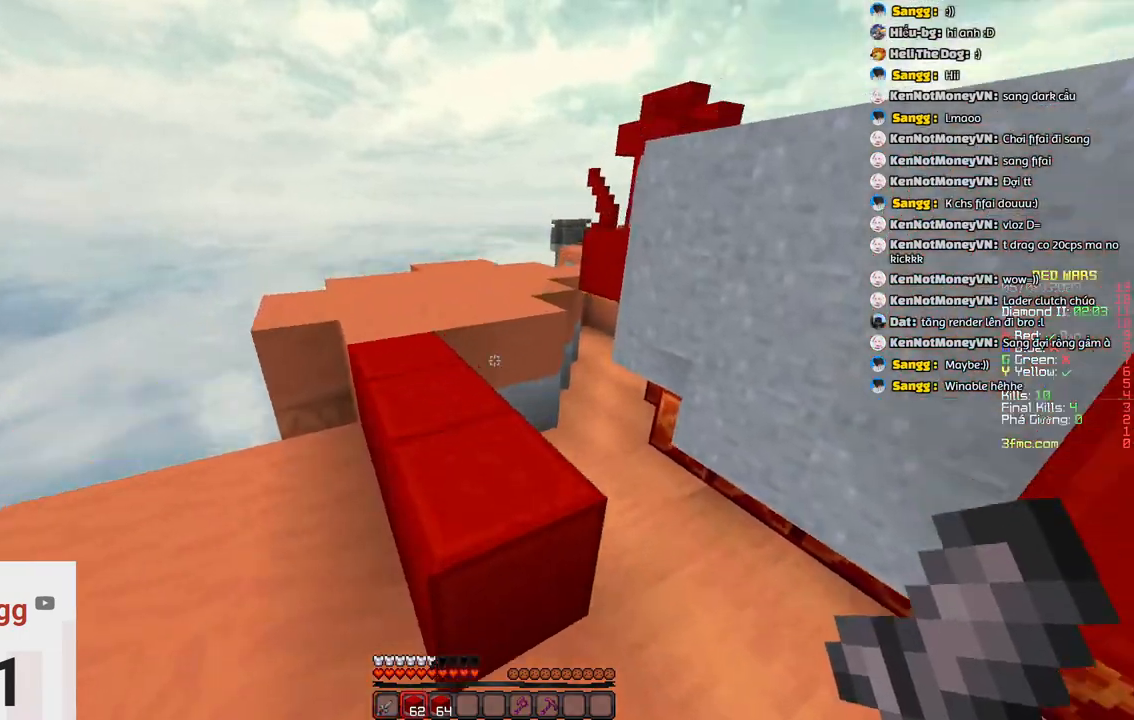
{"keys": ["a", "w"], "events": [[67, "space", "up"], [217, "space", "down"], [483, "a", "down"], [483, "space", "up"]]}
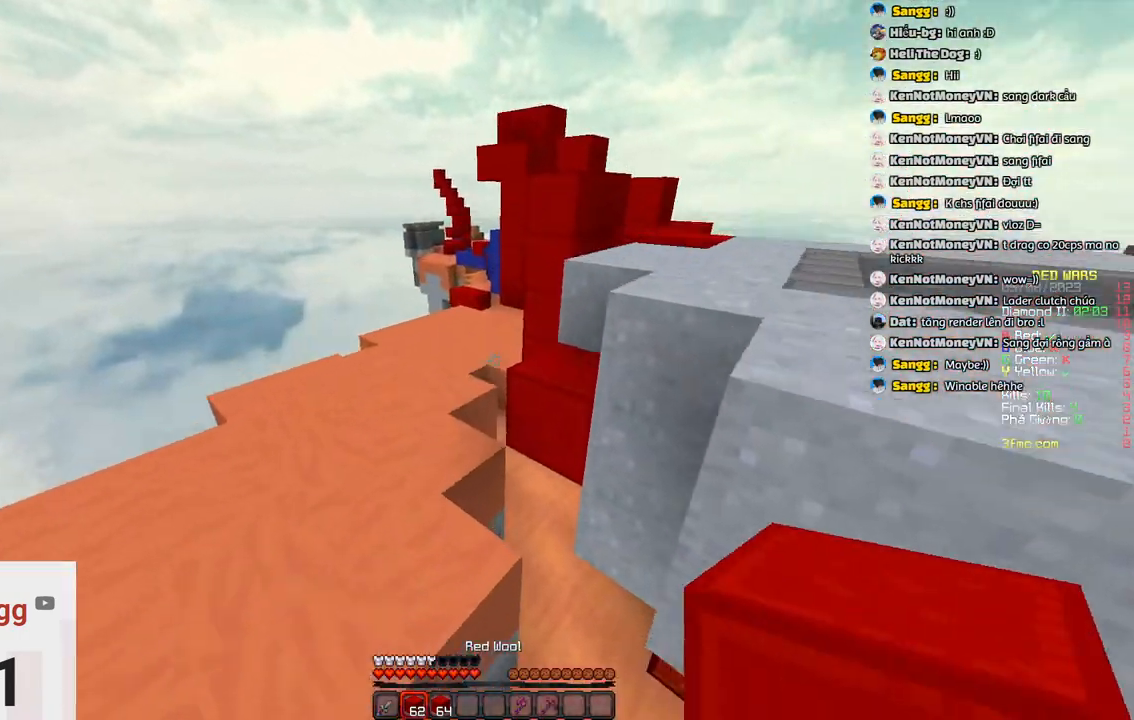
{"keys": ["d", "space", "w"], "events": [[283, "space", "down"], [350, "a", "up"], [450, "d", "down"]]}
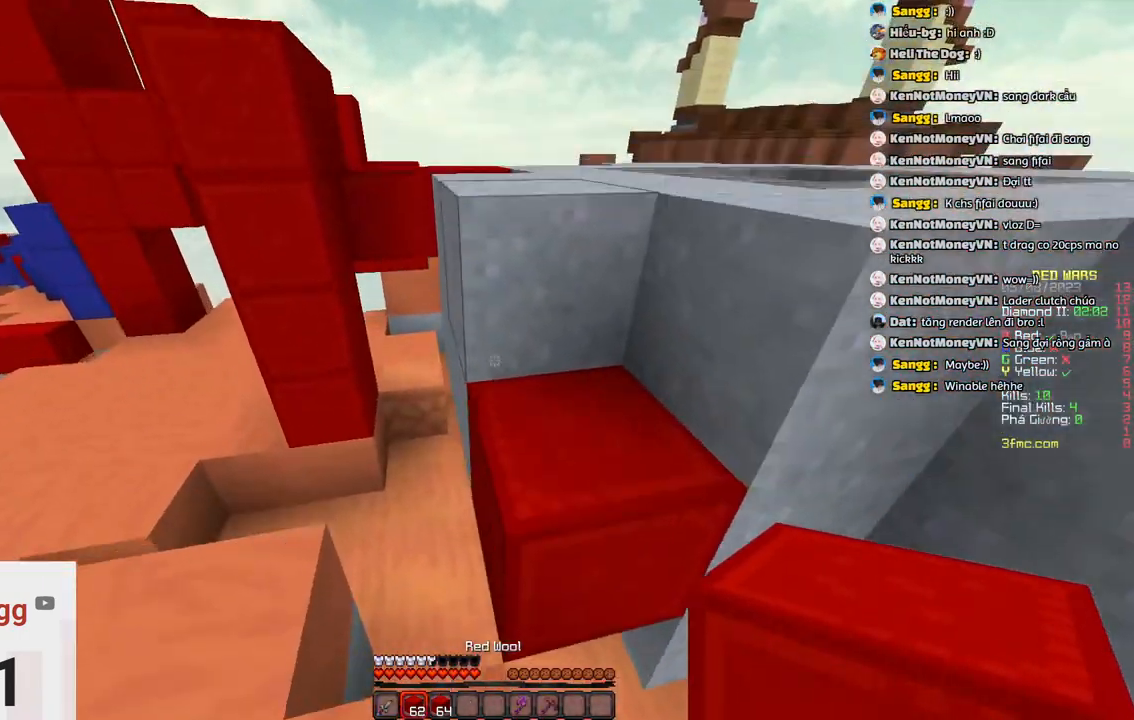
{"keys": ["d", "space", "w"], "events": [[150, "space", "up"], [250, "space", "down"]]}